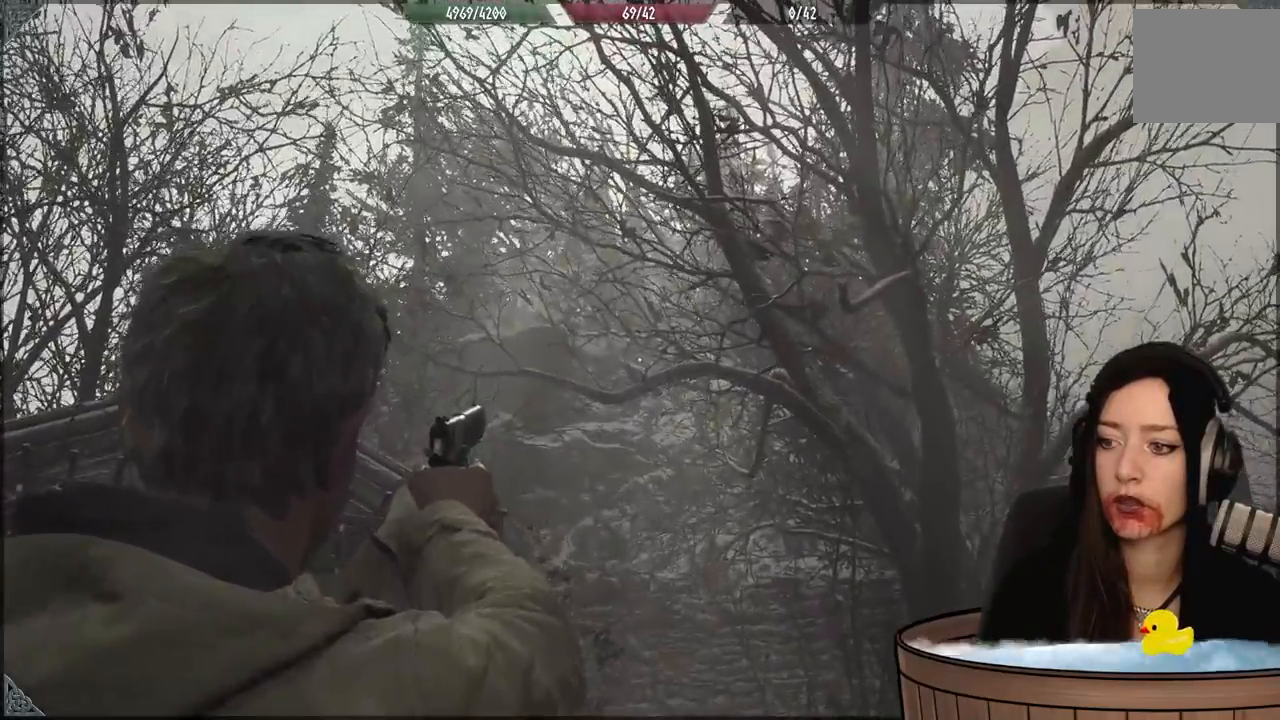
Gameplay with a controller (Xbox layout); each line is a JSON object with the inputs held at the frame after it (dt_ms = milliseconds from this image to that frame). "events" lists button and stick changes between this image and that frame as [ms after this image, input, new state], when the widget could be followed in between. Not read: Z.
{"dt_ms": 500, "buttons": ["L2"], "left_stick": "center", "right_stick": "center", "events": [[350, "right_stick", "down-left"], [450, "right_stick", "center"]]}
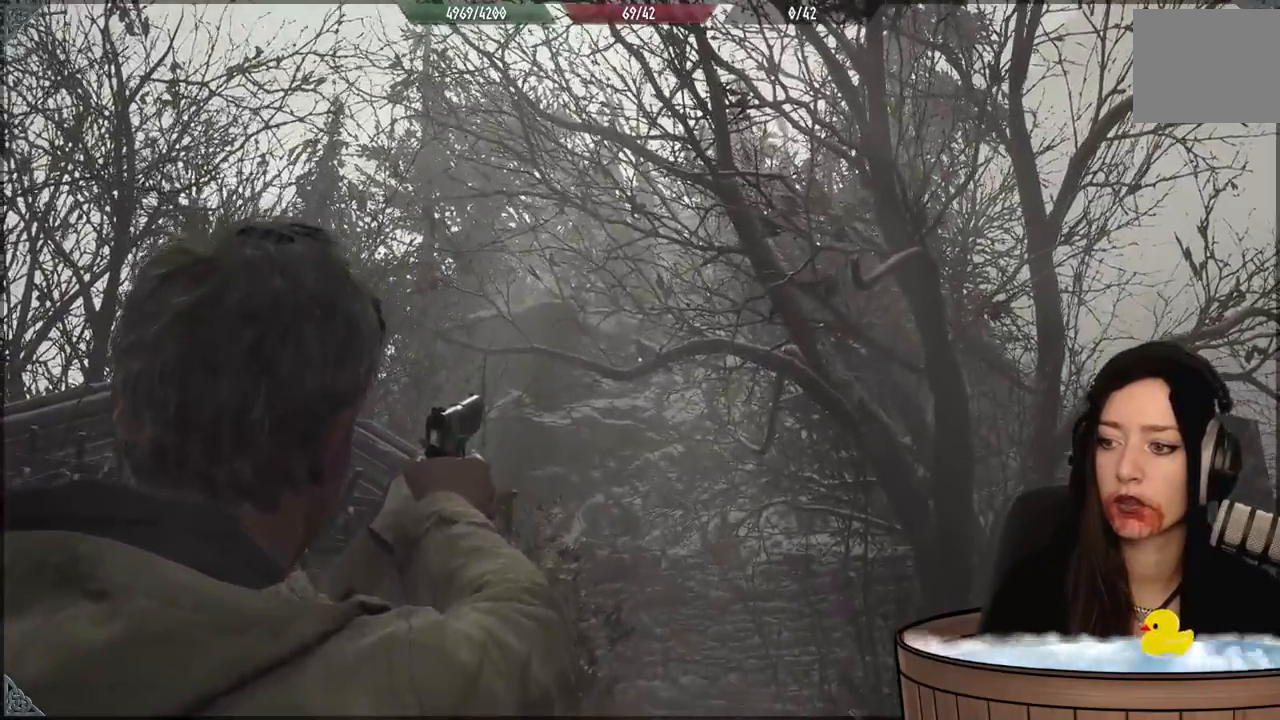
{"dt_ms": 500, "buttons": ["L2"], "left_stick": "center", "right_stick": "center", "events": []}
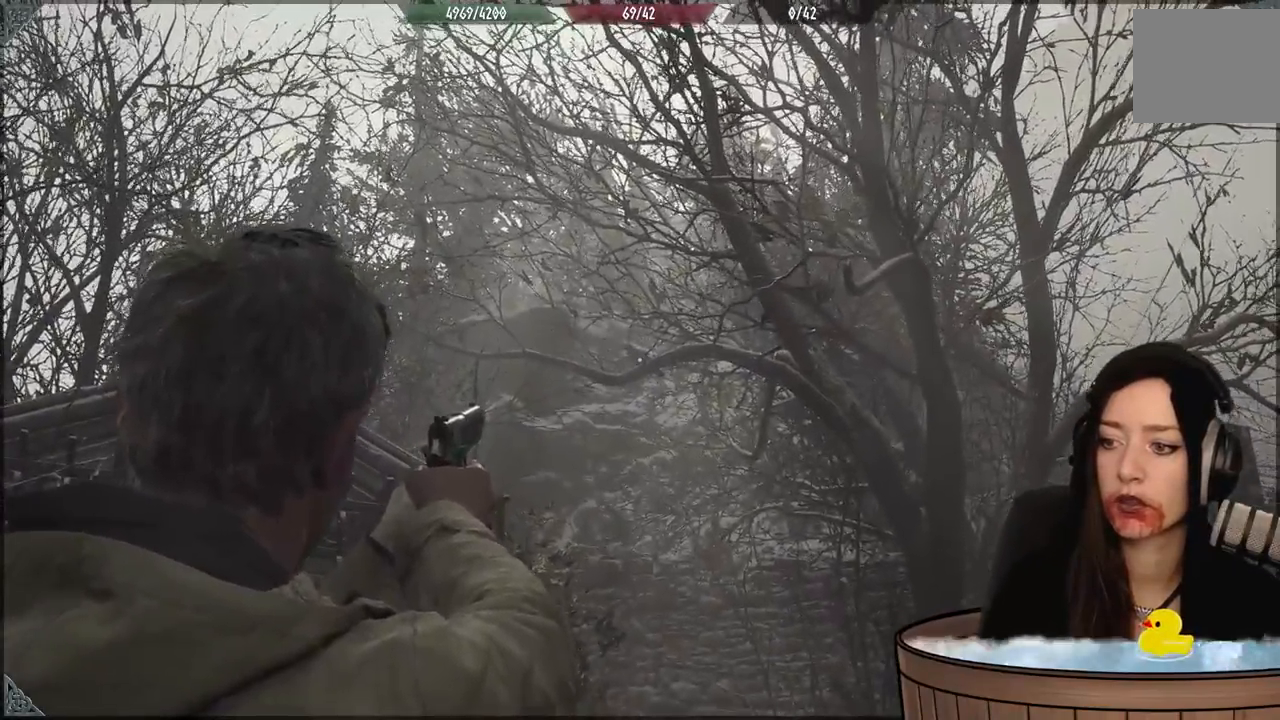
{"dt_ms": 500, "buttons": ["L2"], "left_stick": "center", "right_stick": "center", "events": []}
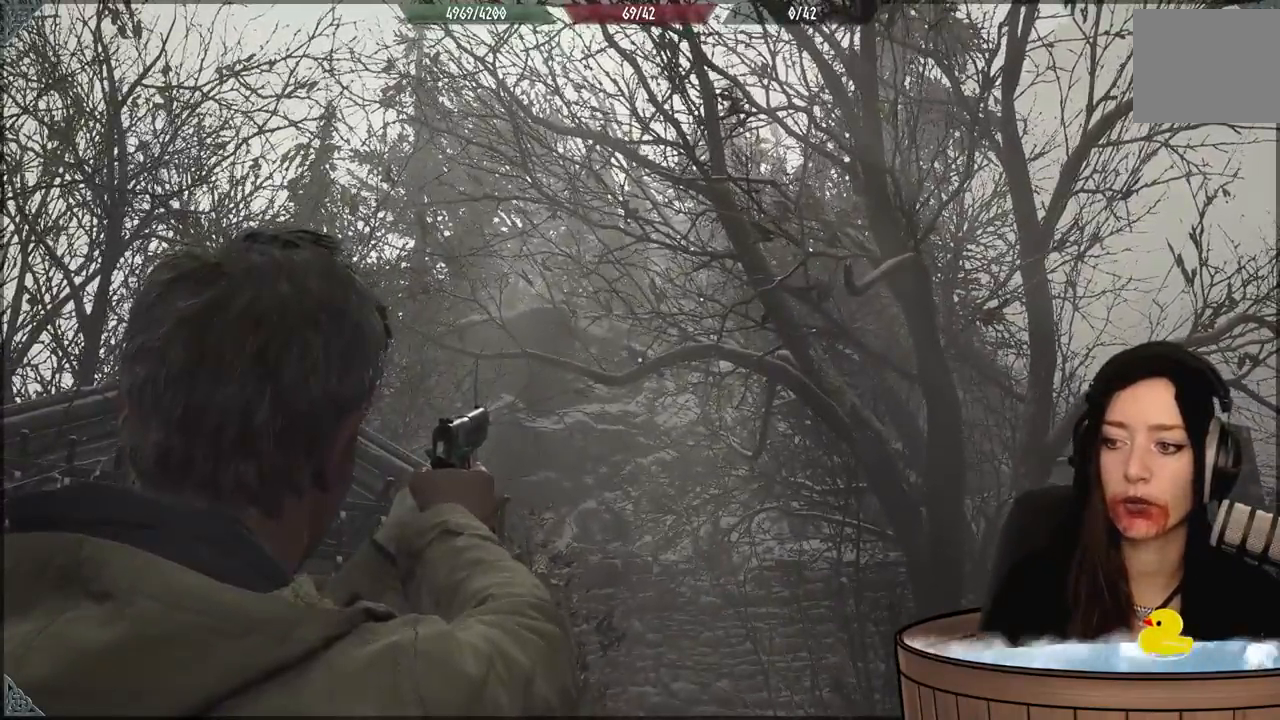
{"dt_ms": 500, "buttons": ["L2"], "left_stick": "center", "right_stick": "center", "events": []}
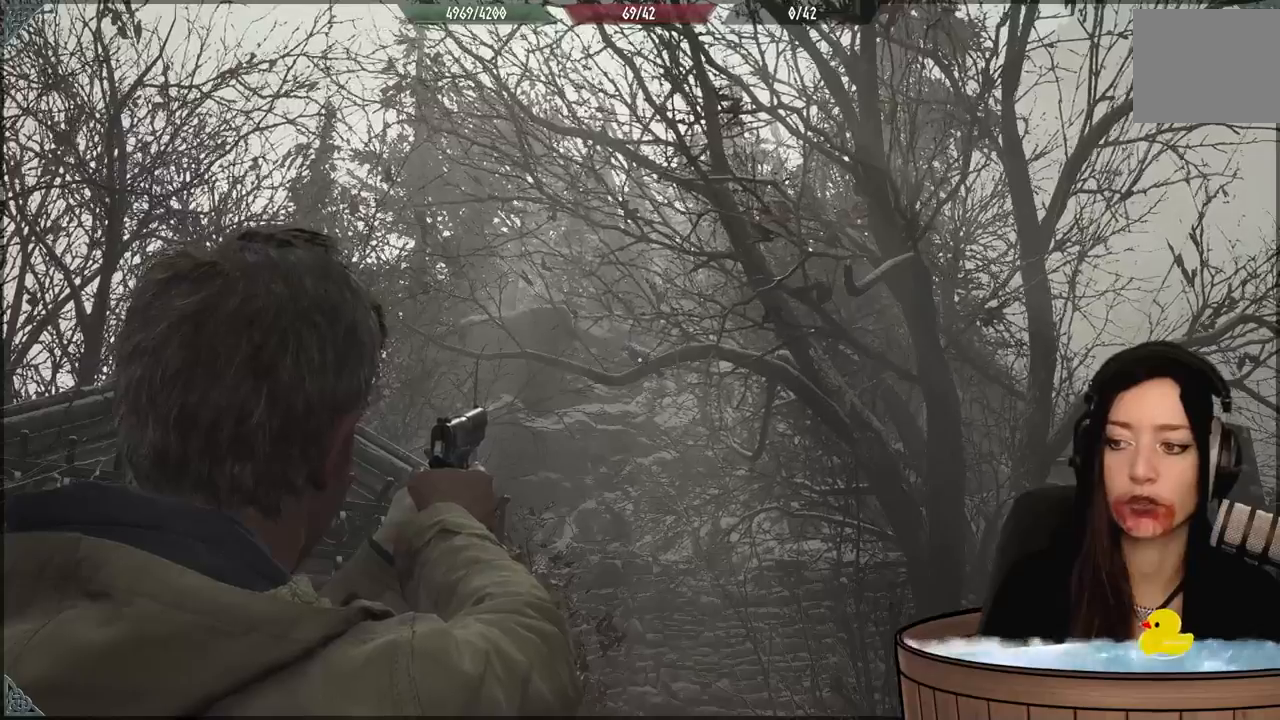
{"dt_ms": 1000, "buttons": [], "left_stick": "center", "right_stick": "center", "events": [[300, "L2", "up"]]}
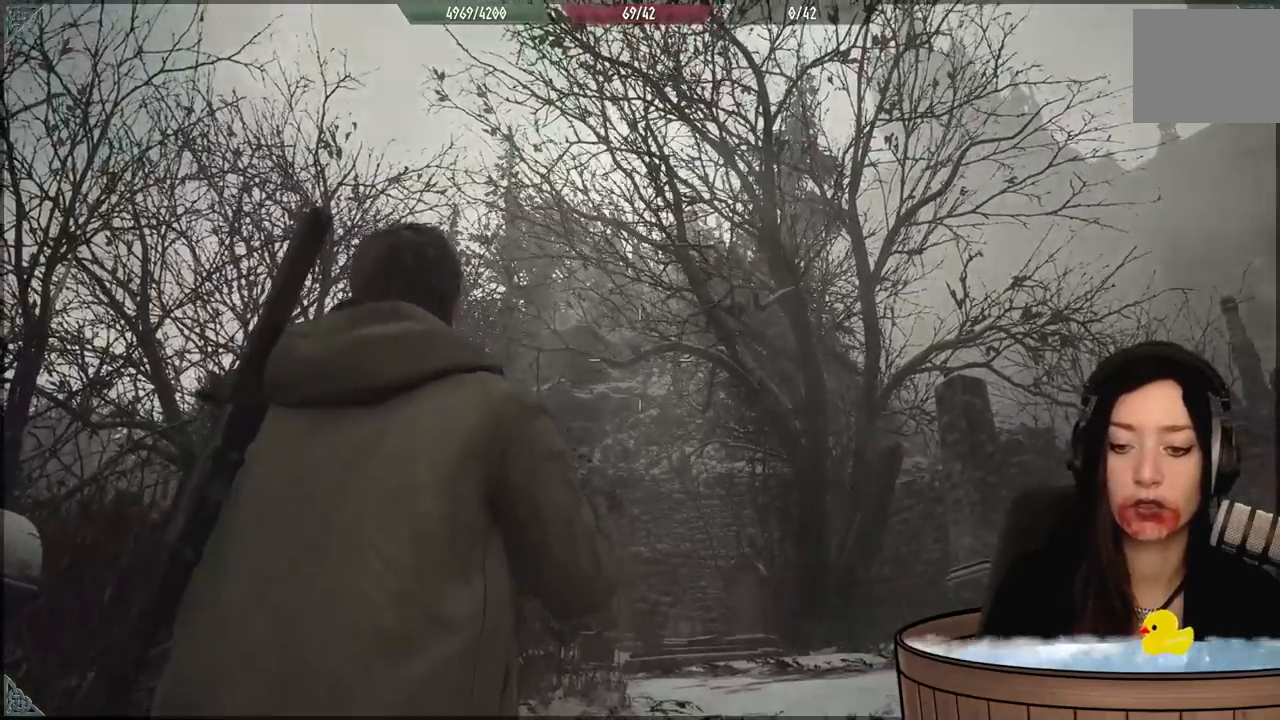
{"dt_ms": 500, "buttons": [], "left_stick": "center", "right_stick": "center", "events": [[83, "right_stick", "down-left"], [250, "right_stick", "center"]]}
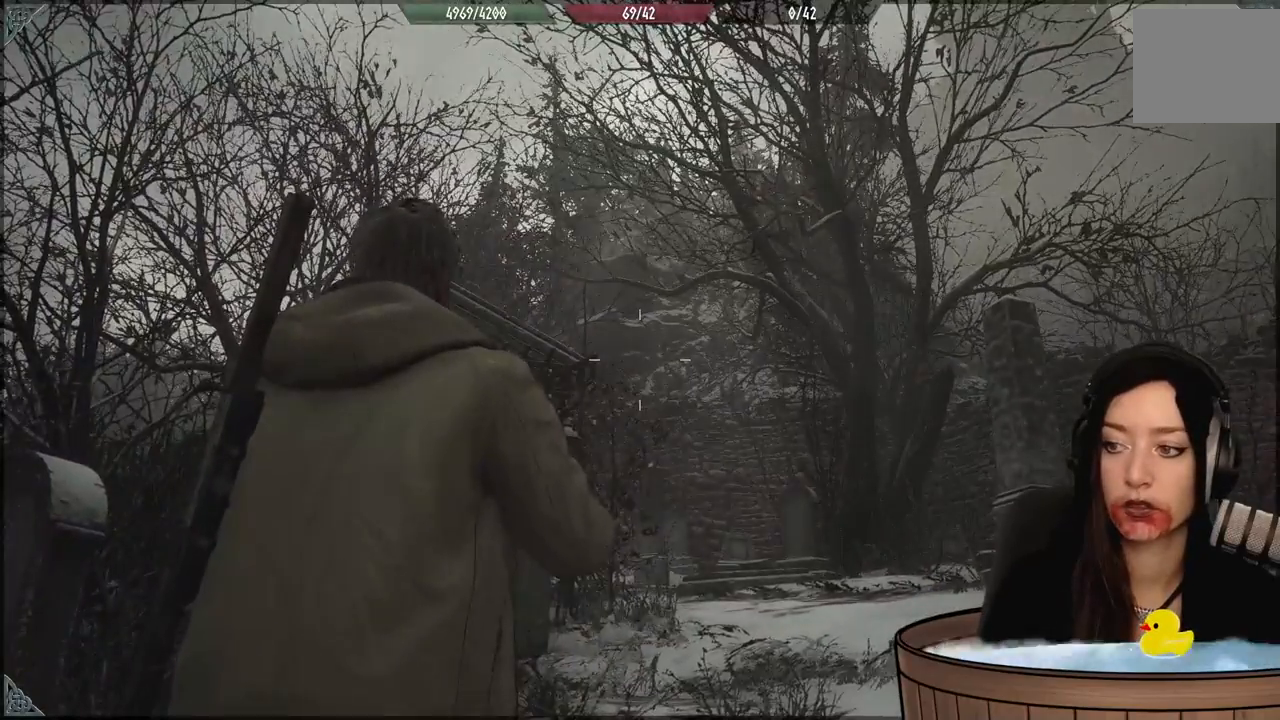
{"dt_ms": 500, "buttons": [], "left_stick": "up", "right_stick": "center", "events": [[233, "right_stick", "down"], [283, "left_stick", "up-right"], [383, "left_stick", "up"], [467, "right_stick", "center"]]}
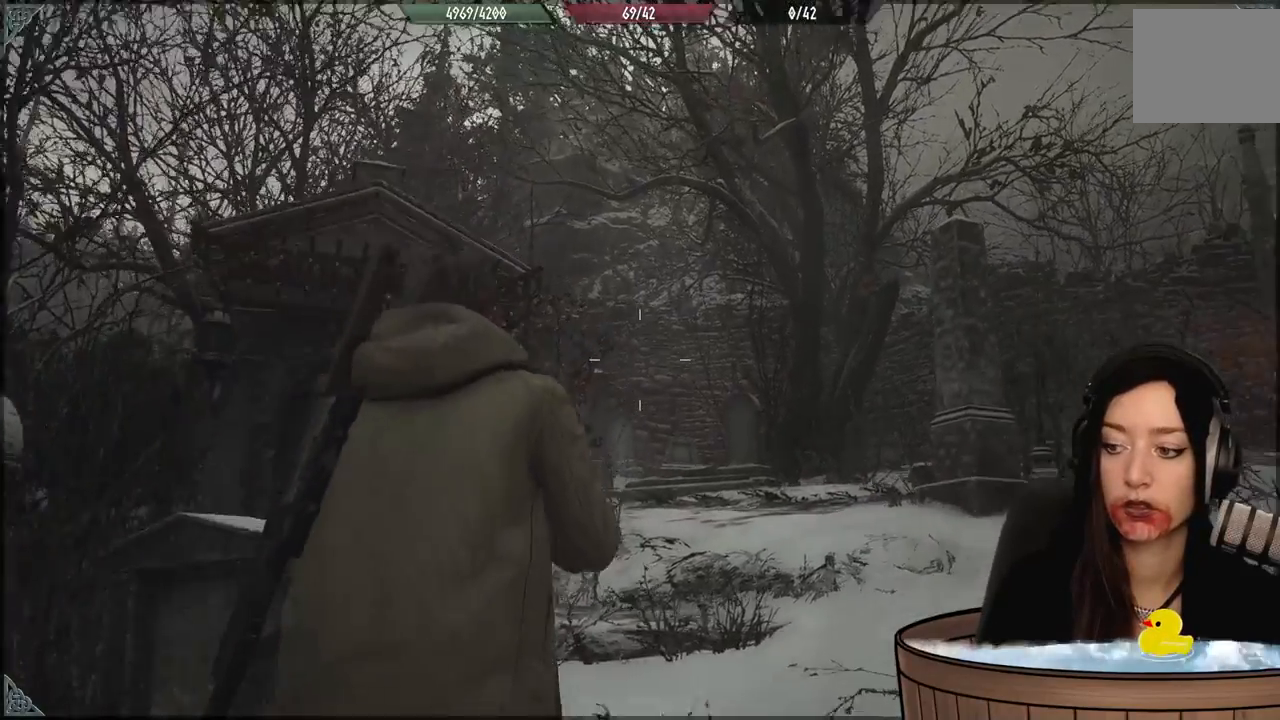
{"dt_ms": 1000, "buttons": [], "left_stick": "left", "right_stick": "center", "events": [[67, "left_stick", "center"], [183, "left_stick", "right"], [317, "left_stick", "center"], [383, "right_stick", "down"], [533, "right_stick", "center"], [683, "right_stick", "down"], [700, "left_stick", "up-left"], [850, "right_stick", "down-right"], [900, "left_stick", "left"], [983, "right_stick", "center"]]}
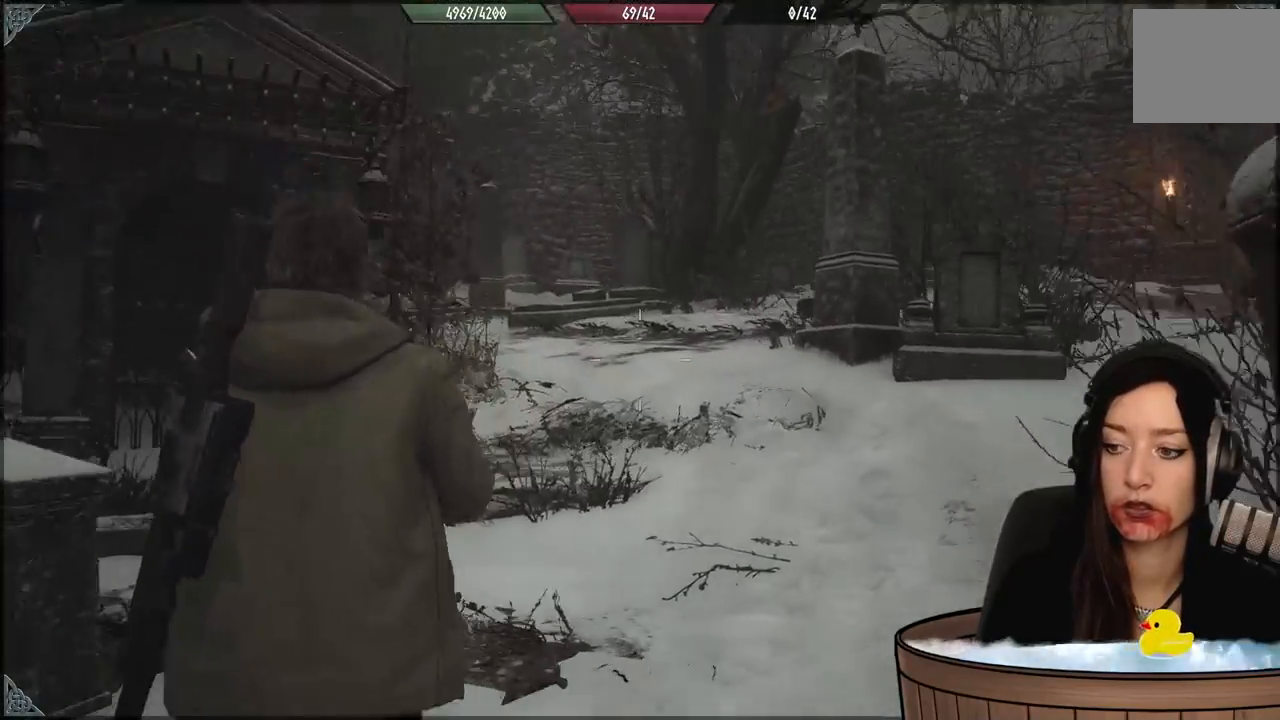
{"dt_ms": 500, "buttons": [], "left_stick": "center", "right_stick": "center", "events": [[33, "left_stick", "center"], [133, "left_stick", "down-right"], [433, "left_stick", "center"]]}
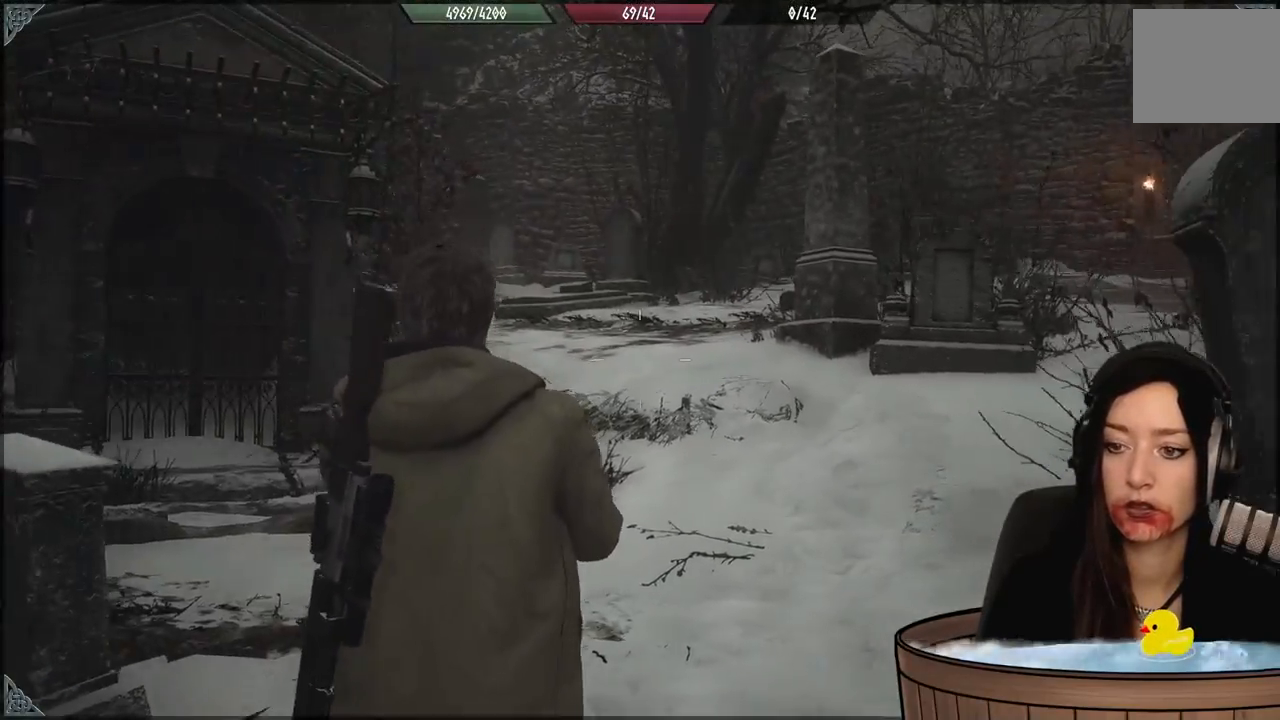
{"dt_ms": 500, "buttons": [], "left_stick": "up-left", "right_stick": "center", "events": [[417, "left_stick", "up-left"]]}
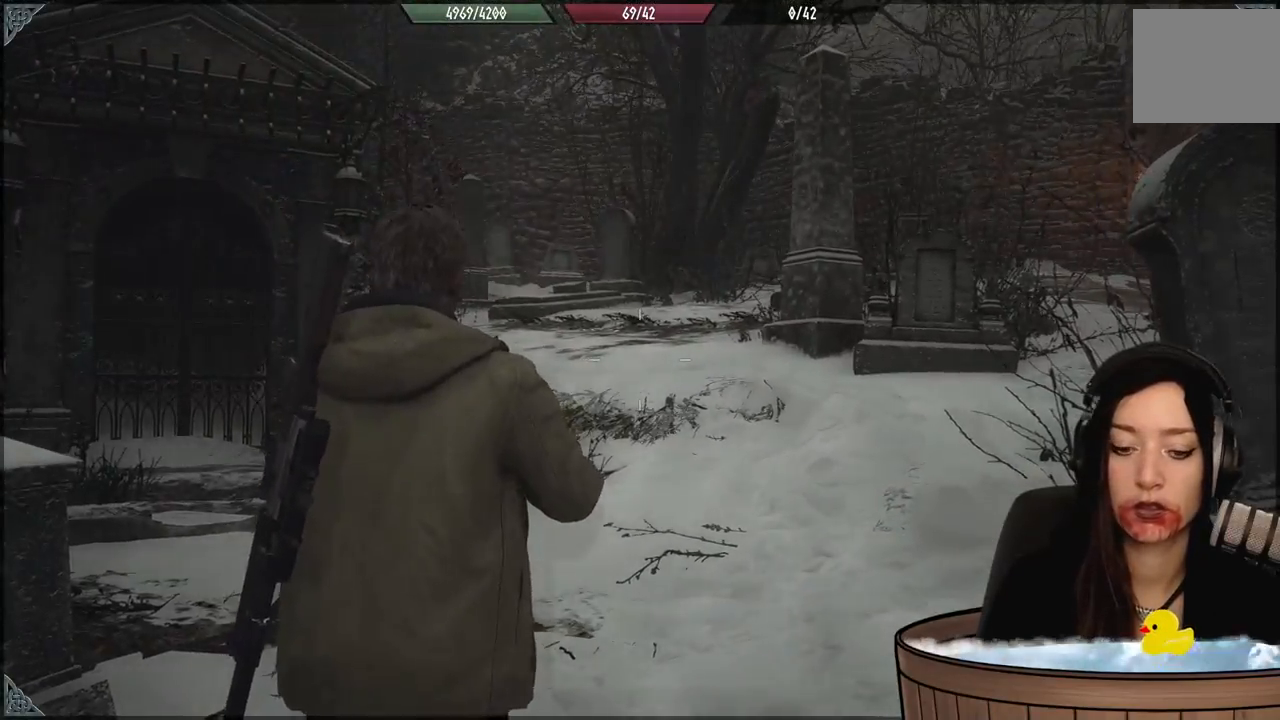
{"dt_ms": 1000, "buttons": [], "left_stick": "center", "right_stick": "center", "events": [[217, "right_stick", "up"], [433, "right_stick", "center"], [583, "left_stick", "center"], [700, "left_stick", "up-left"], [883, "left_stick", "center"]]}
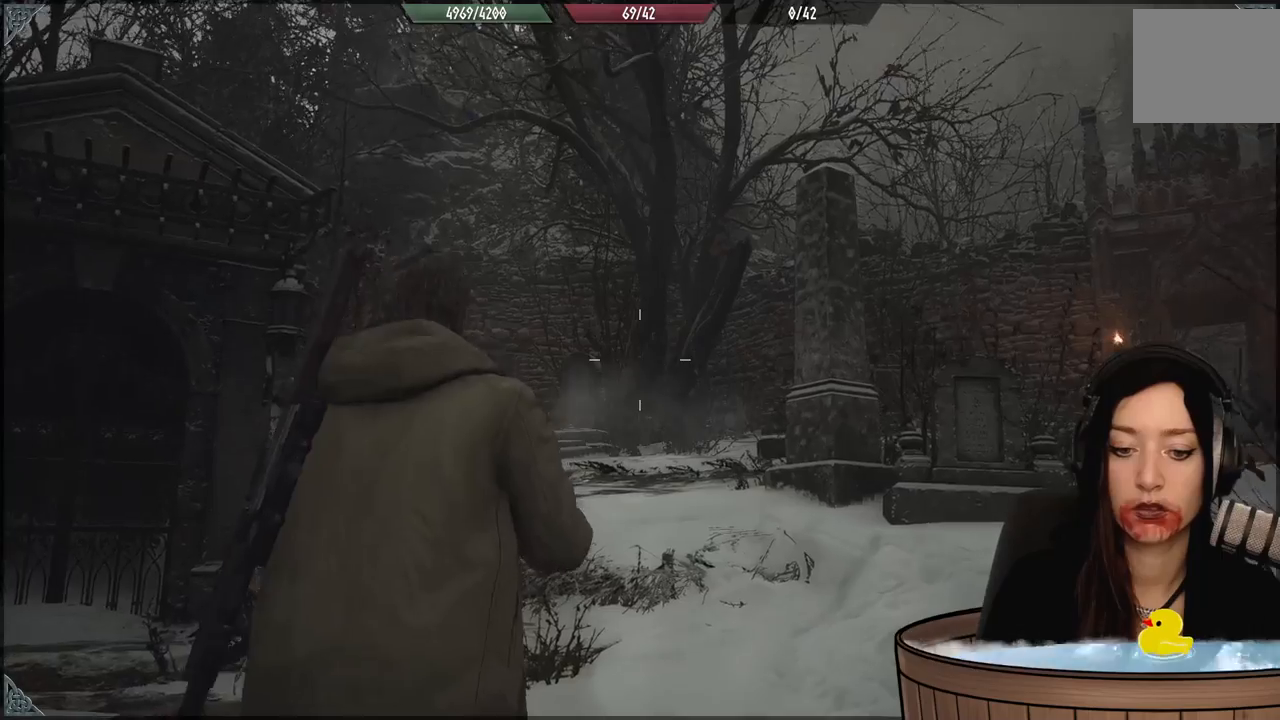
{"dt_ms": 500, "buttons": ["L2"], "left_stick": "center", "right_stick": "center", "events": [[500, "L2", "down"]]}
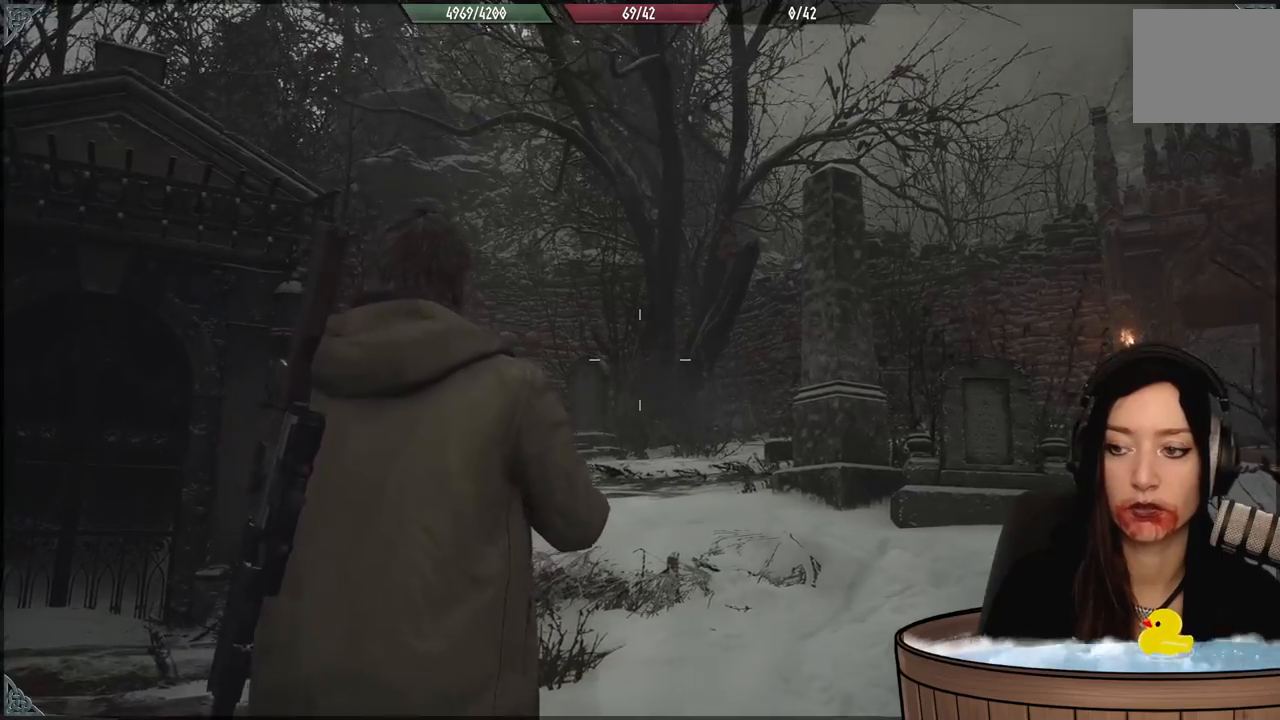
{"dt_ms": 500, "buttons": ["X", "L2"], "left_stick": "center", "right_stick": "center", "events": [[200, "X", "down"], [317, "X", "up"], [433, "X", "down"]]}
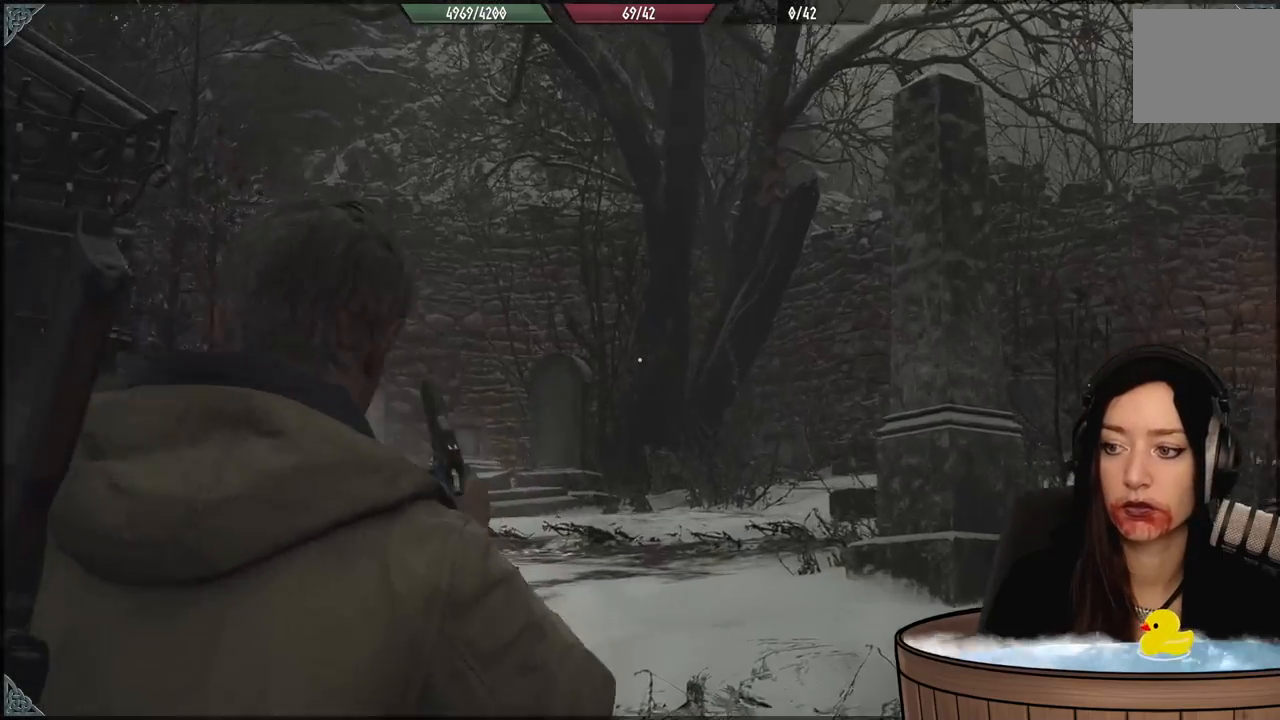
{"dt_ms": 500, "buttons": [], "left_stick": "center", "right_stick": "center", "events": [[17, "X", "up"], [150, "L2", "up"], [283, "right_stick", "up-left"], [450, "right_stick", "center"]]}
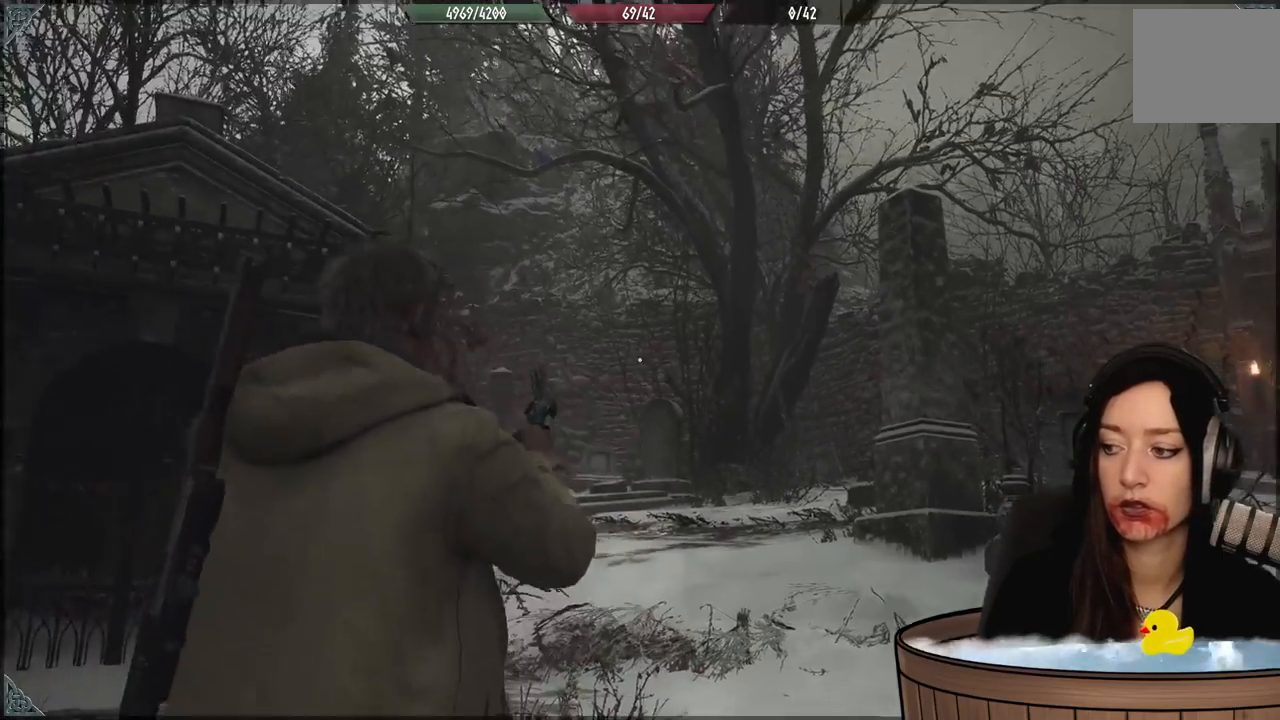
{"dt_ms": 500, "buttons": [], "left_stick": "center", "right_stick": "center", "events": [[200, "right_stick", "up-left"], [383, "right_stick", "center"]]}
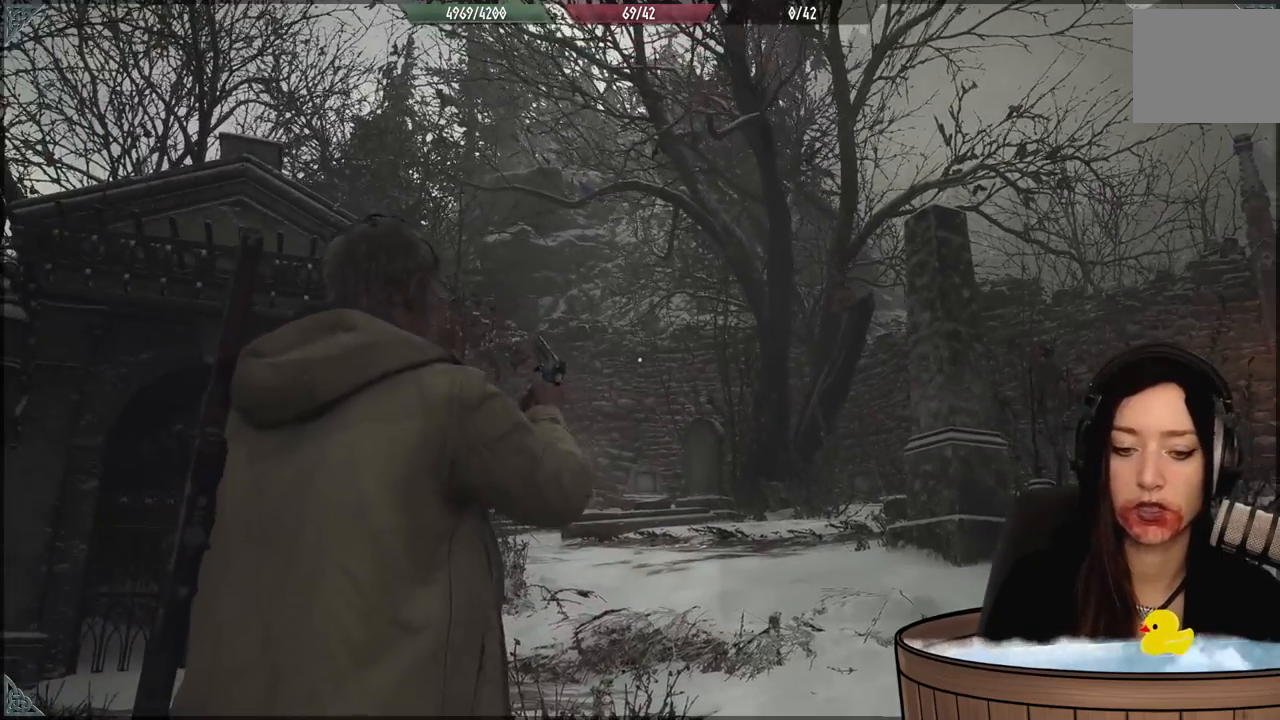
{"dt_ms": 500, "buttons": [], "left_stick": "up-left", "right_stick": "center", "events": [[467, "left_stick", "up-left"]]}
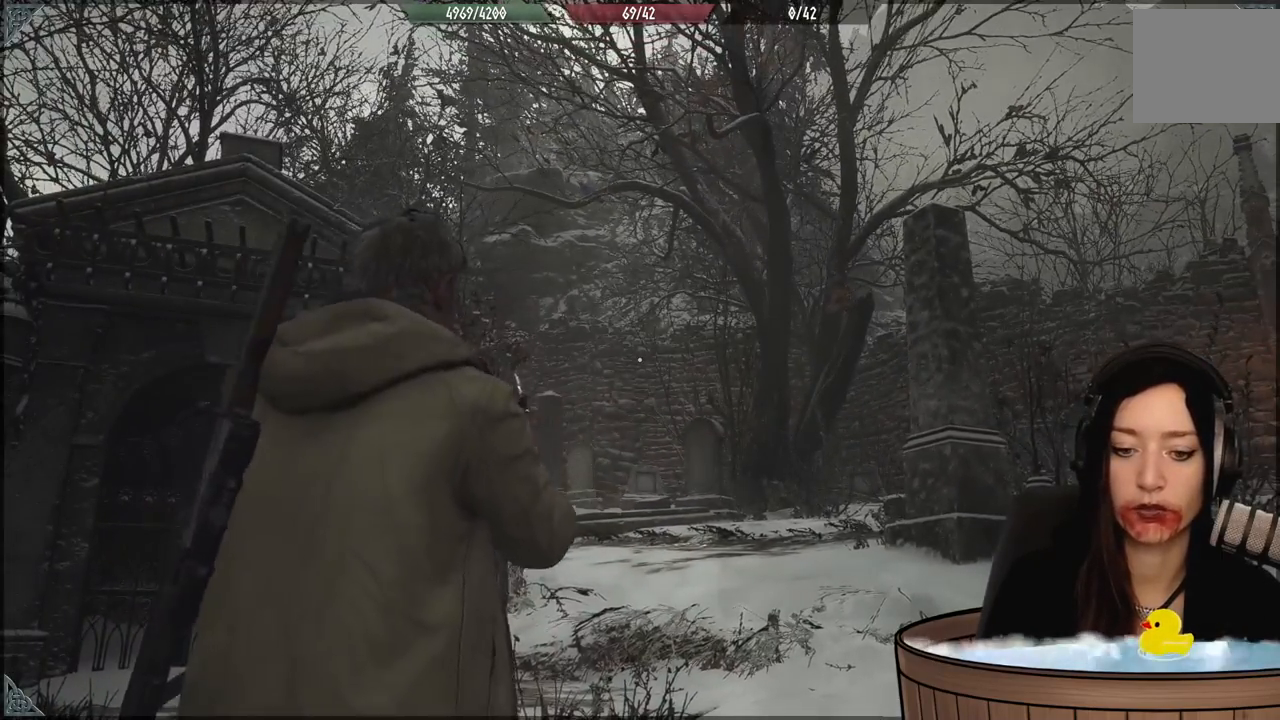
{"dt_ms": 500, "buttons": [], "left_stick": "center", "right_stick": "center", "events": [[150, "left_stick", "center"]]}
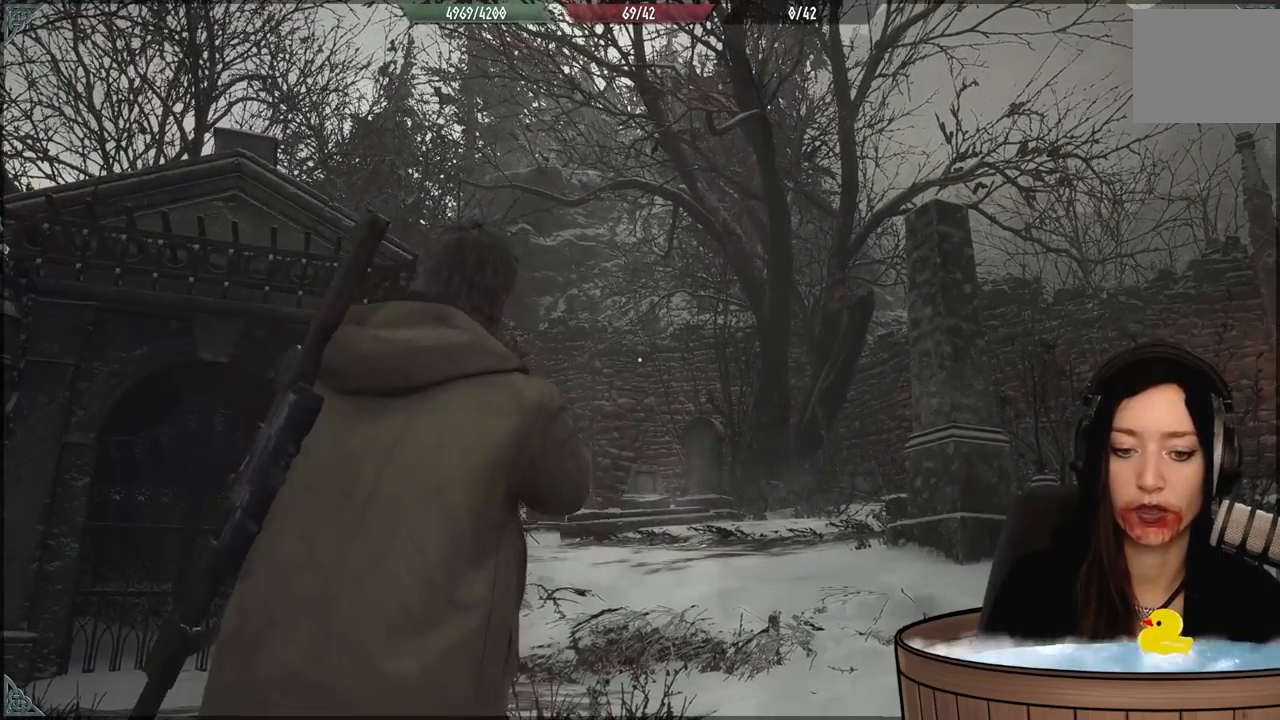
{"dt_ms": 500, "buttons": [], "left_stick": "center", "right_stick": "center", "events": []}